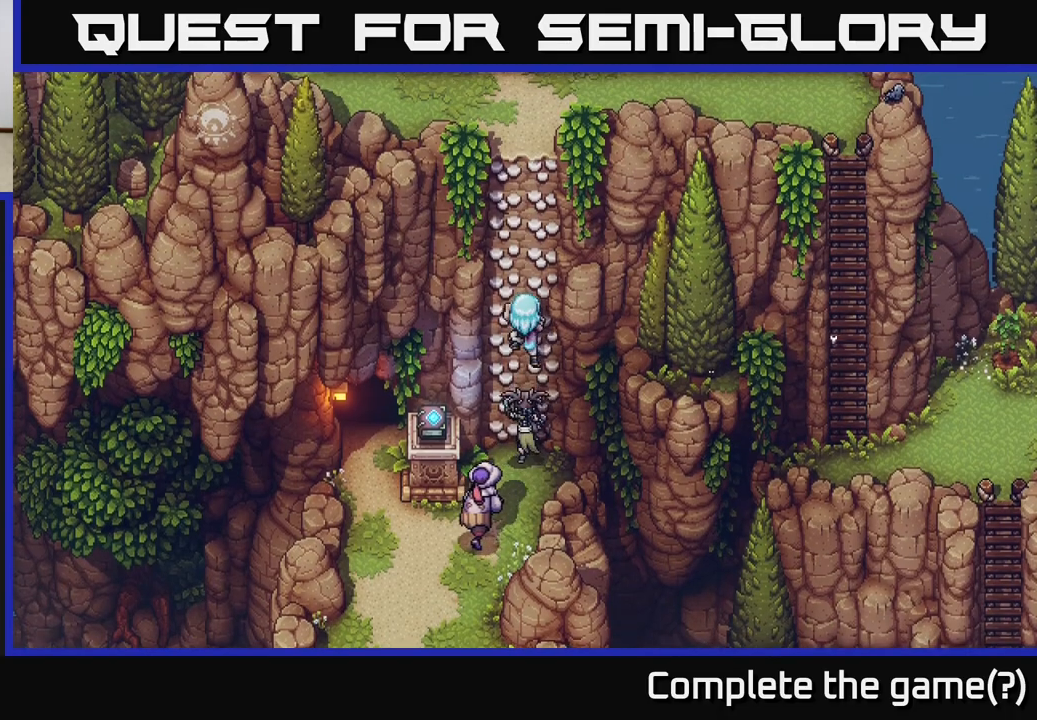
Gameplay with a controller (Xbox layout); each line is a JSON object with the inputs held at the frame after it. "events" lists button and stick changes between this image and that frame as [ms after this image, input, new state], when the widget could be followed in between.
{"buttons": [], "left_stick": "up", "right_stick": "center", "events": []}
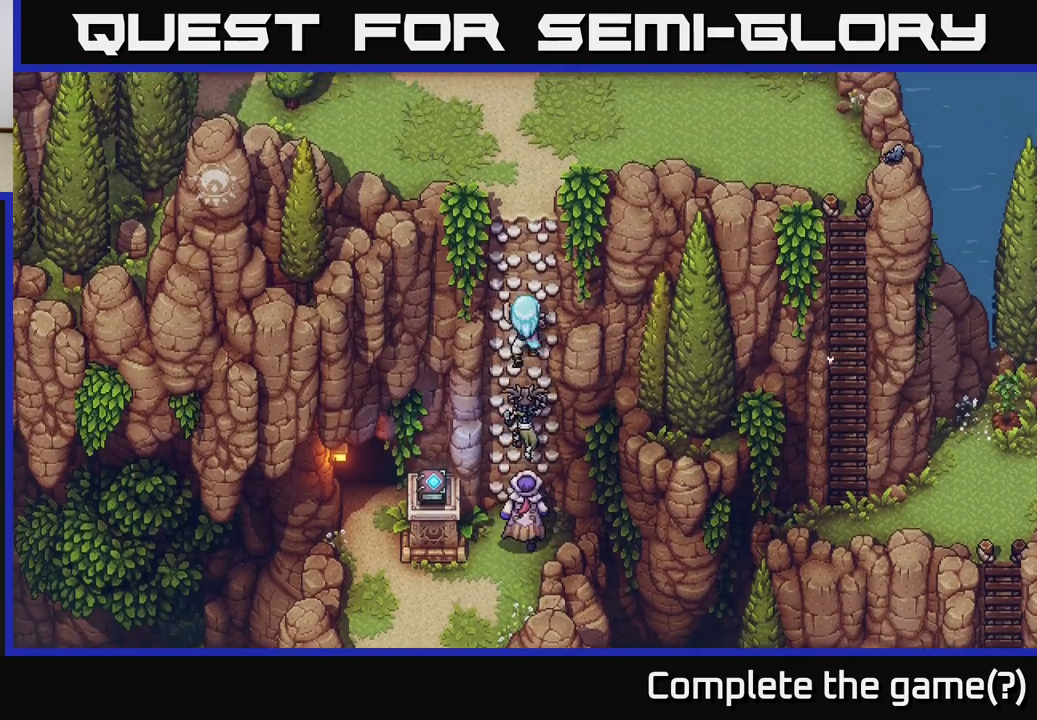
{"buttons": [], "left_stick": "up", "right_stick": "center", "events": []}
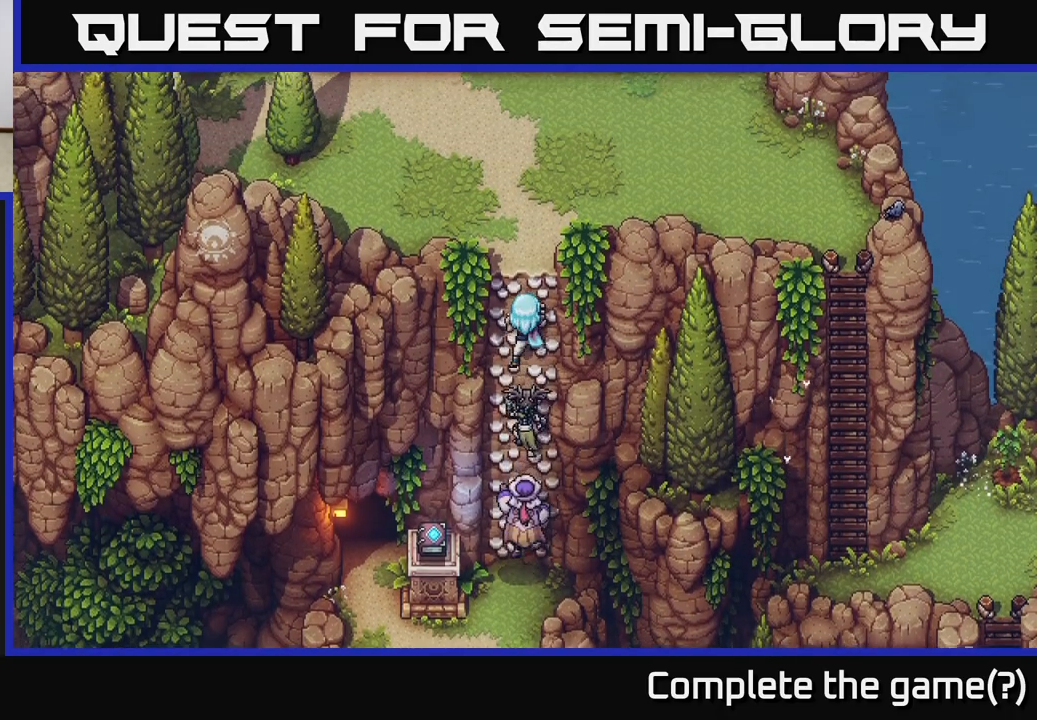
{"buttons": ["A"], "left_stick": "up", "right_stick": "center", "events": [[367, "A", "down"]]}
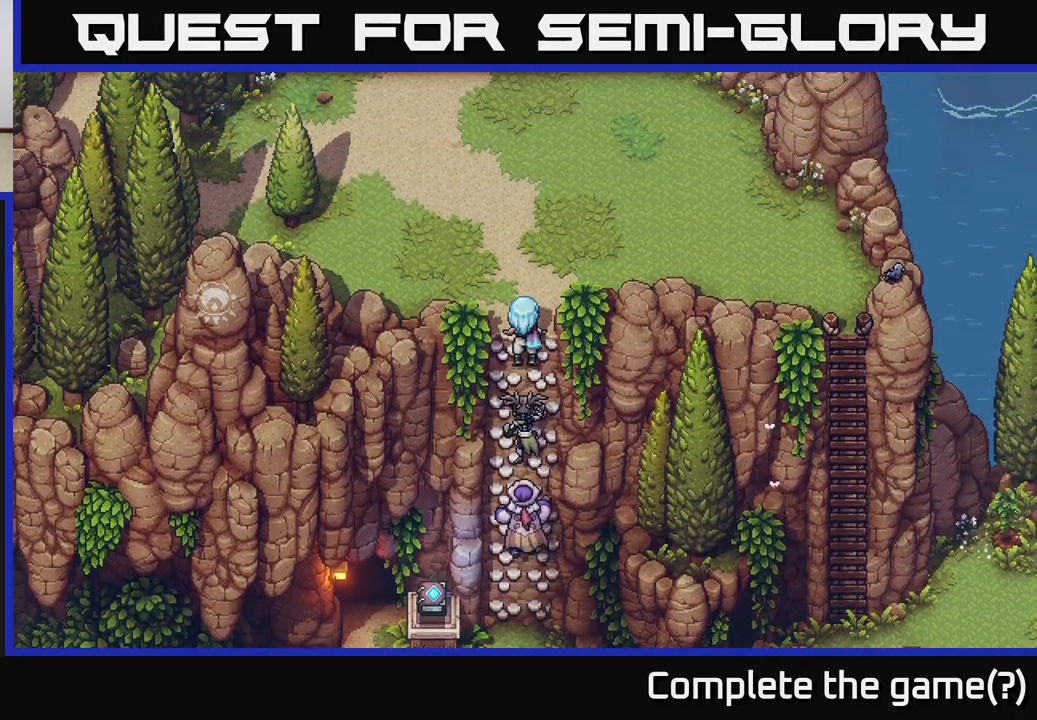
{"buttons": [], "left_stick": "up-left", "right_stick": "center", "events": [[33, "A", "up"], [67, "left_stick", "up-left"]]}
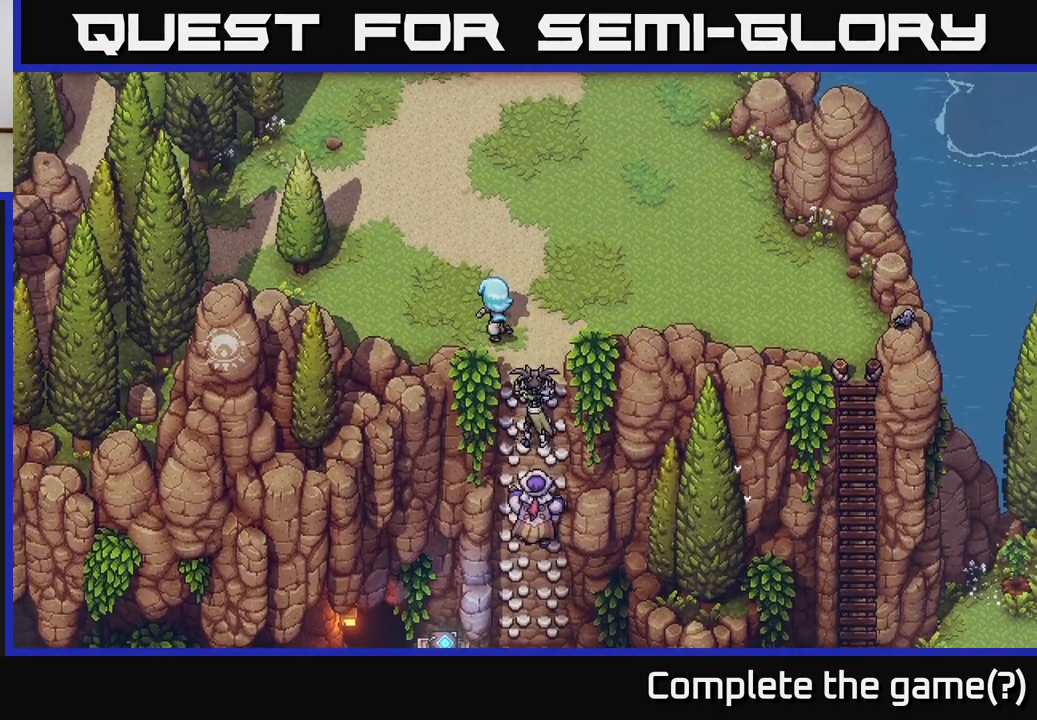
{"buttons": [], "left_stick": "left", "right_stick": "center", "events": [[250, "left_stick", "left"]]}
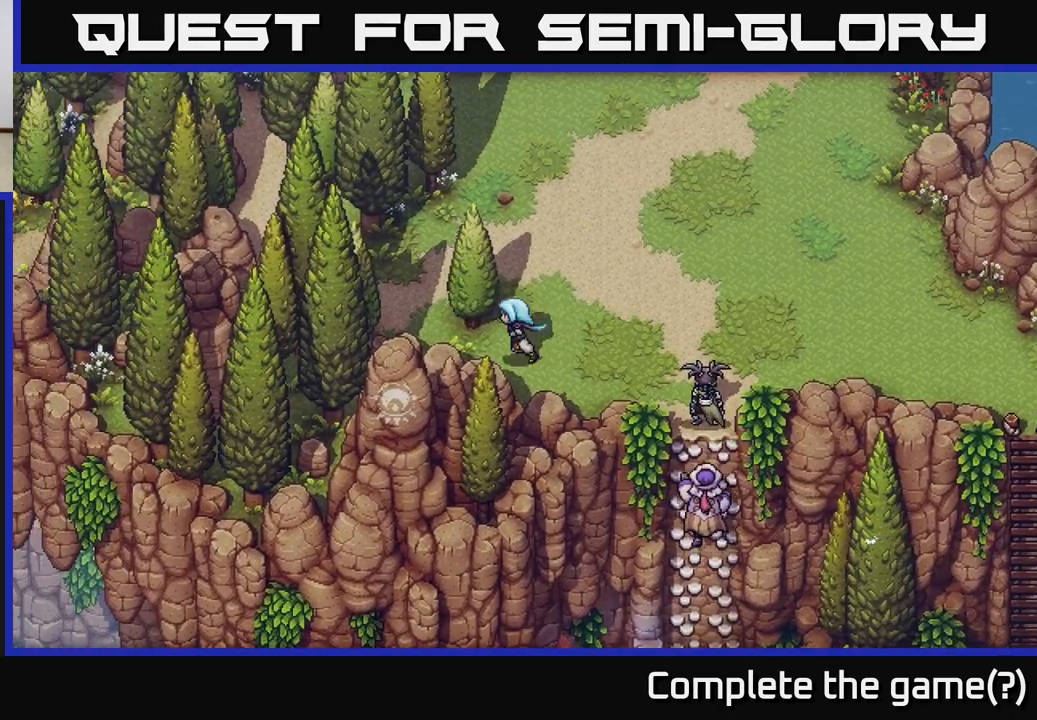
{"buttons": [], "left_stick": "up-left", "right_stick": "center", "events": [[217, "left_stick", "up-left"]]}
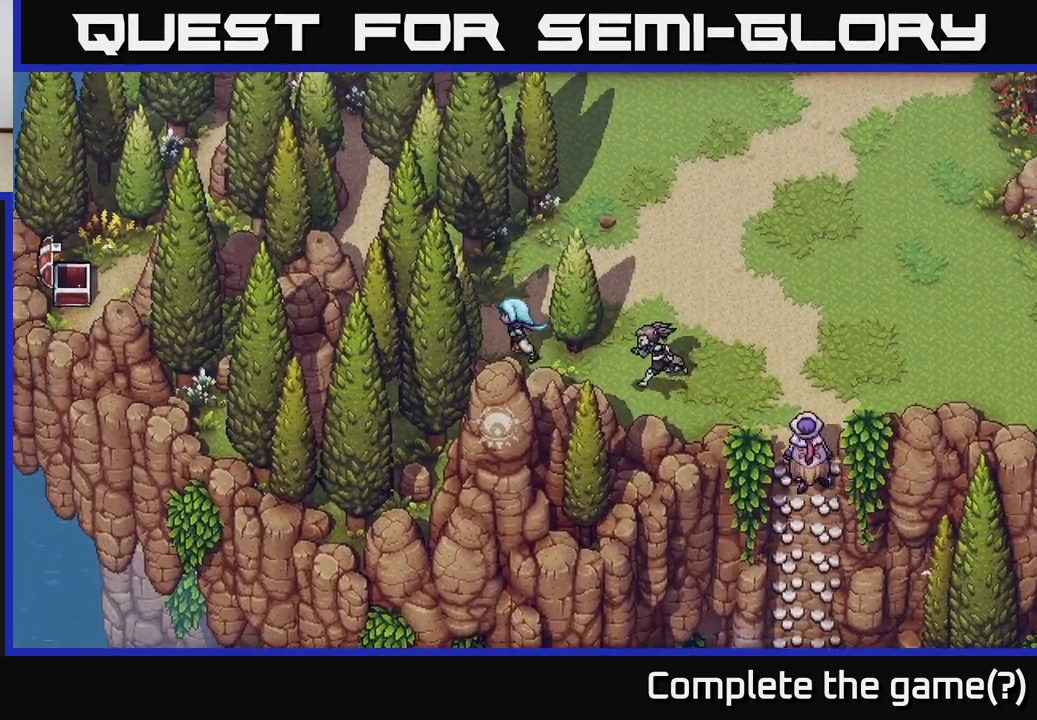
{"buttons": ["A"], "left_stick": "up-left", "right_stick": "center", "events": [[17, "left_stick", "left"], [133, "left_stick", "up-left"], [400, "A", "down"]]}
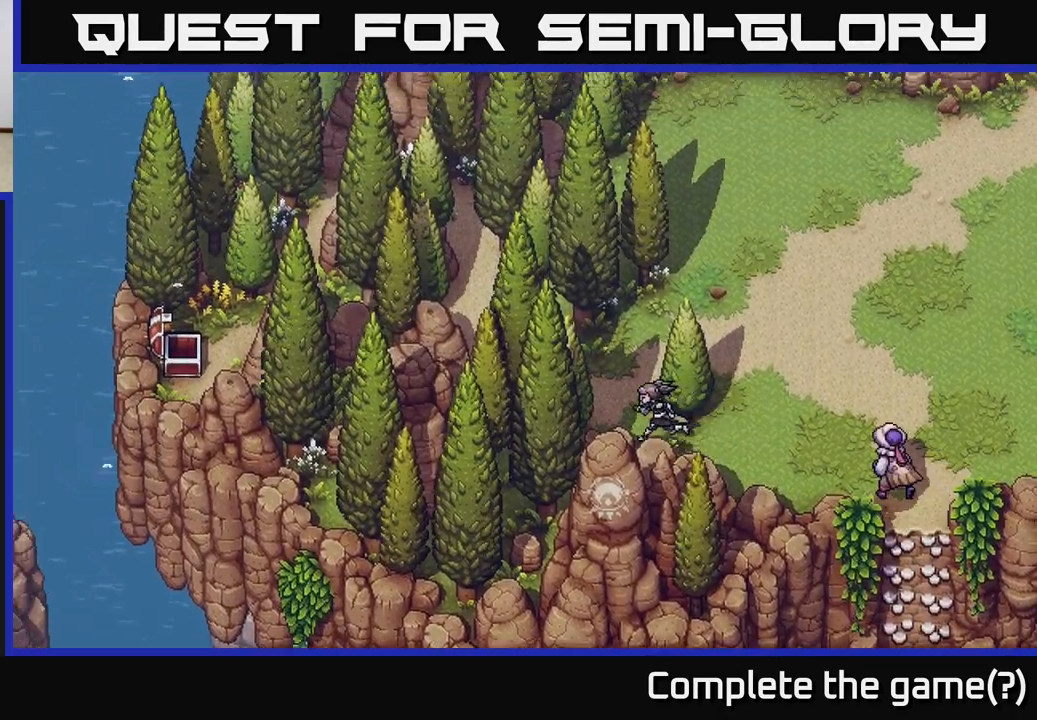
{"buttons": [], "left_stick": "left", "right_stick": "center", "events": [[50, "A", "up"], [150, "A", "down"], [317, "A", "up"], [350, "left_stick", "left"]]}
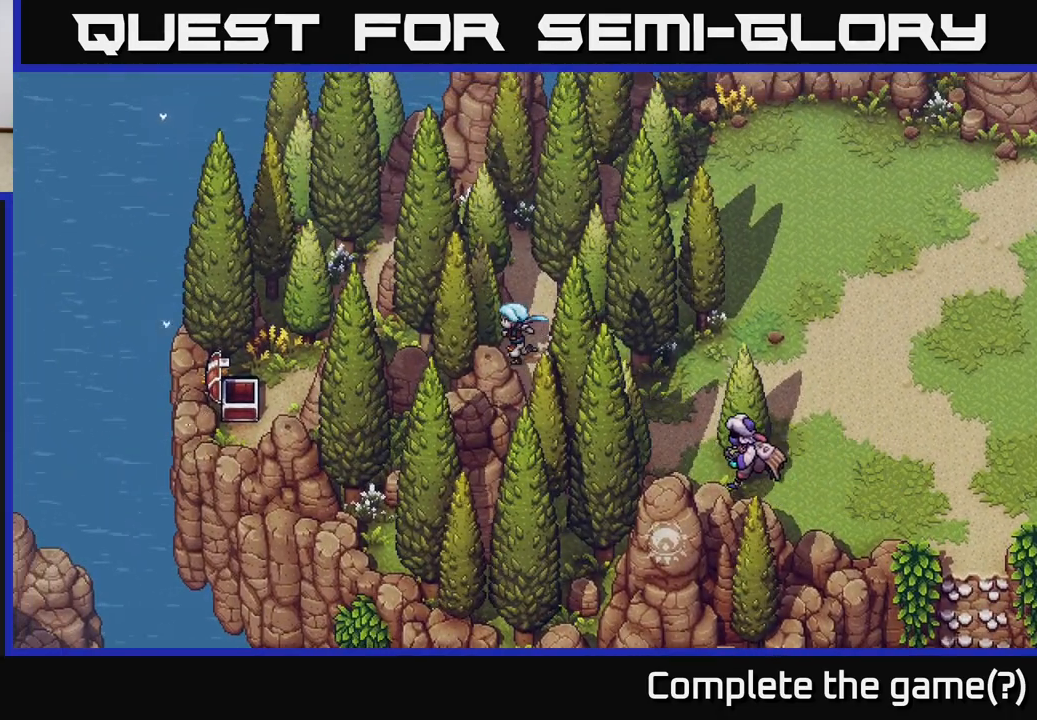
{"buttons": [], "left_stick": "center", "right_stick": "center", "events": [[133, "left_stick", "center"]]}
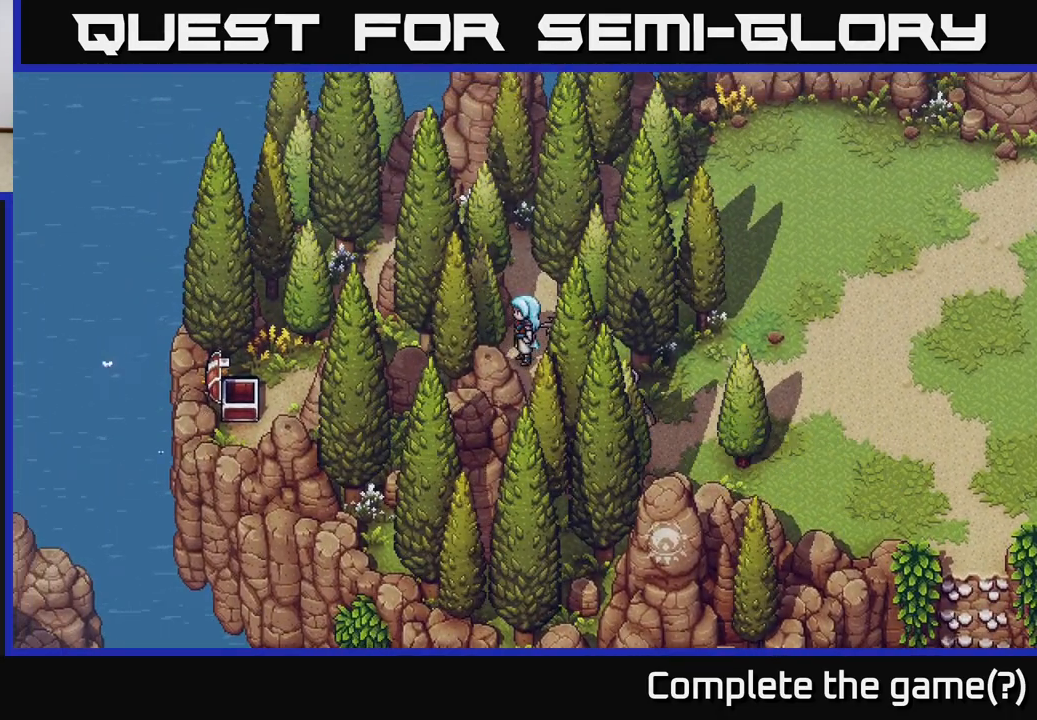
{"buttons": [], "left_stick": "down-right", "right_stick": "center", "events": [[167, "left_stick", "right"], [267, "left_stick", "down-right"]]}
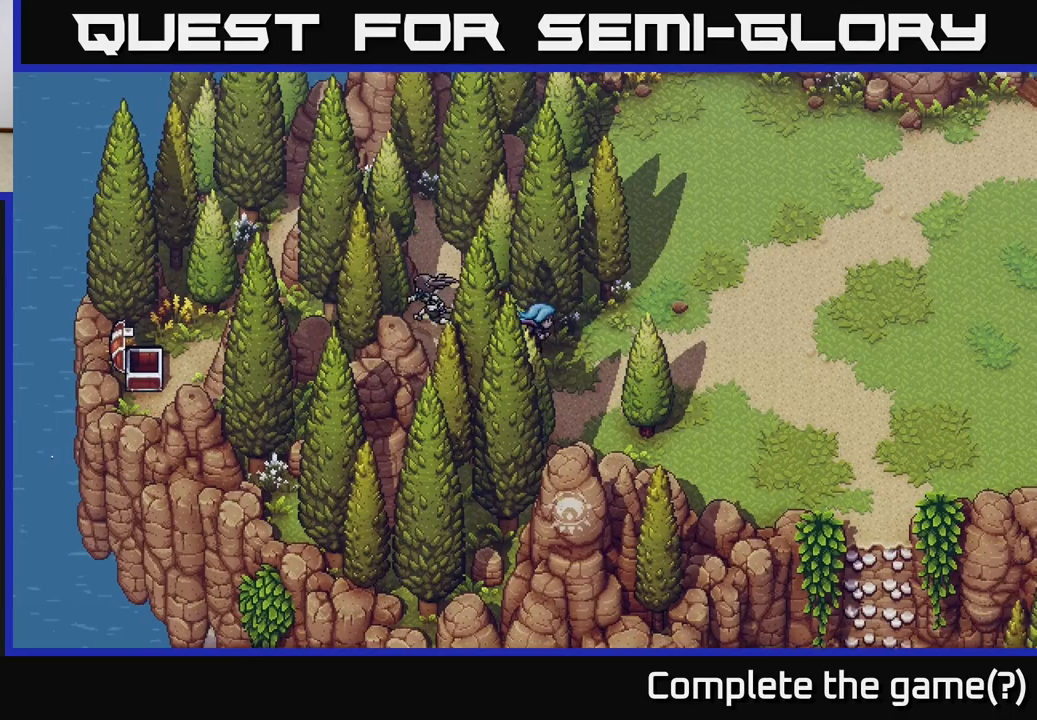
{"buttons": [], "left_stick": "up-right", "right_stick": "center", "events": [[33, "left_stick", "right"], [300, "left_stick", "up-right"]]}
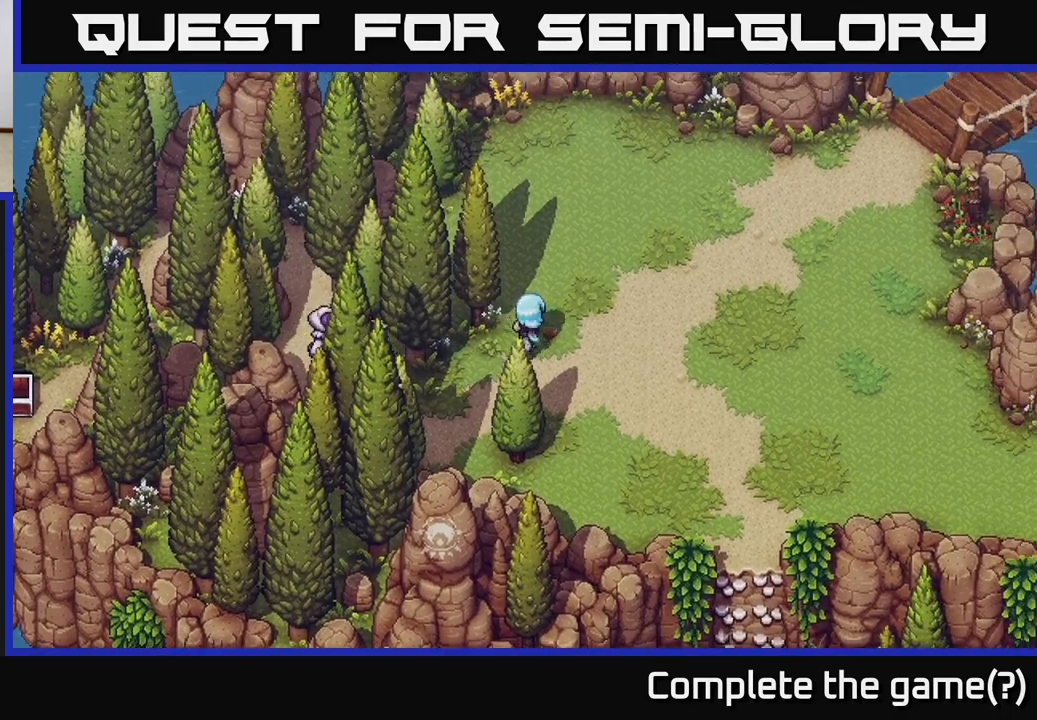
{"buttons": [], "left_stick": "center", "right_stick": "center", "events": [[50, "left_stick", "up"], [317, "left_stick", "center"]]}
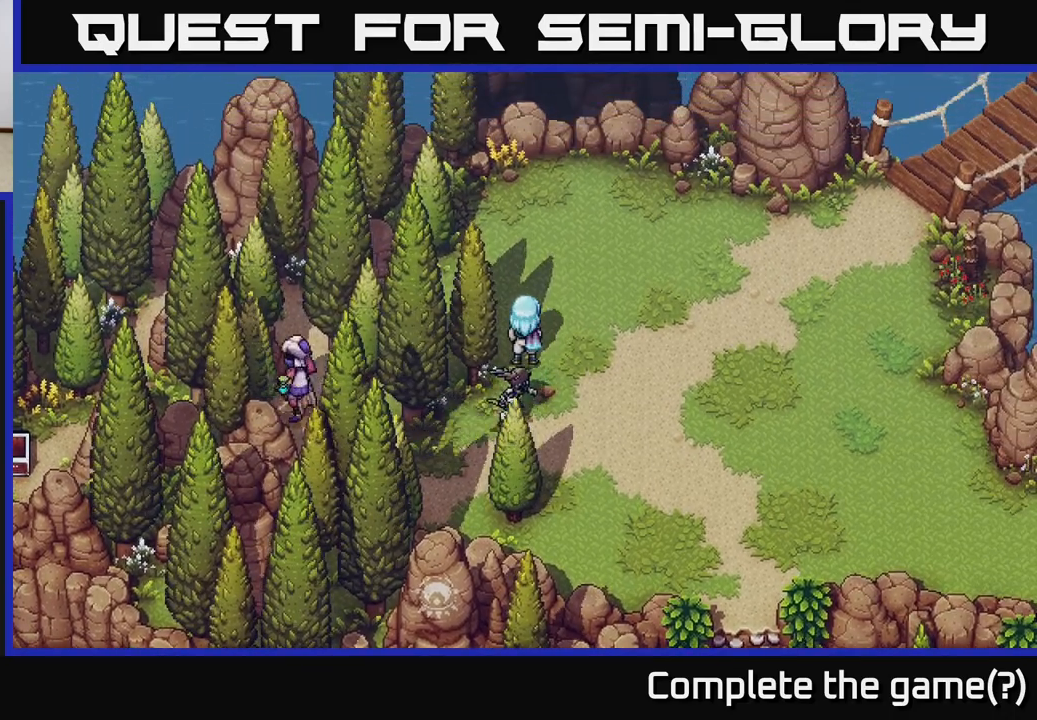
{"buttons": [], "left_stick": "up-right", "right_stick": "center", "events": [[400, "left_stick", "up"], [450, "left_stick", "up-right"]]}
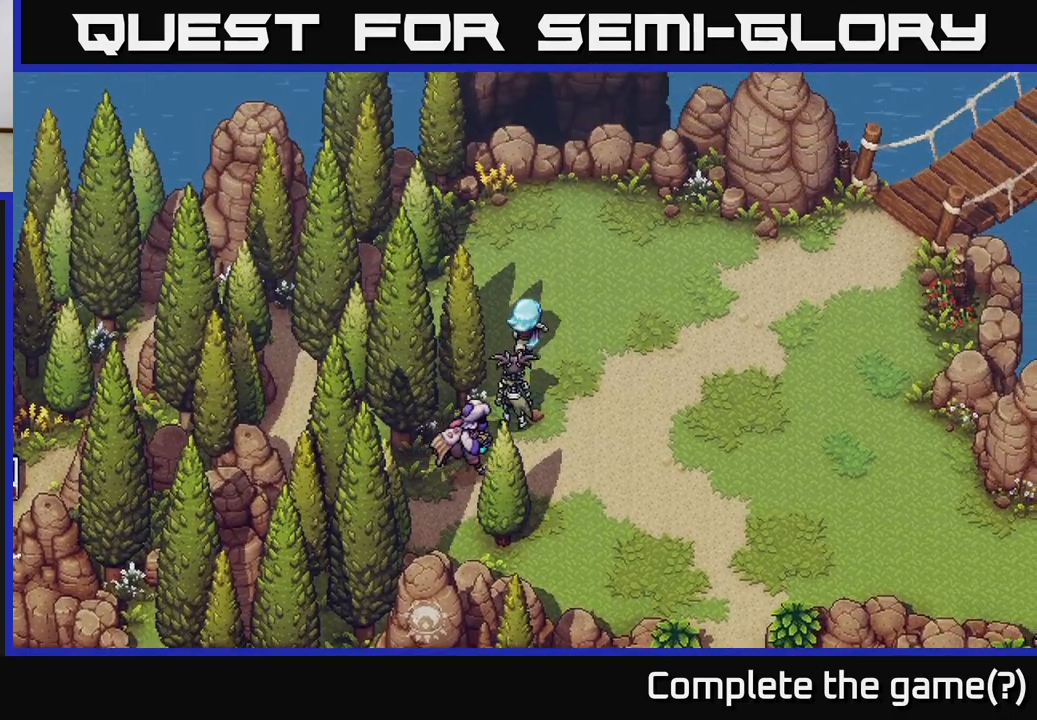
{"buttons": [], "left_stick": "right", "right_stick": "center", "events": [[167, "left_stick", "right"]]}
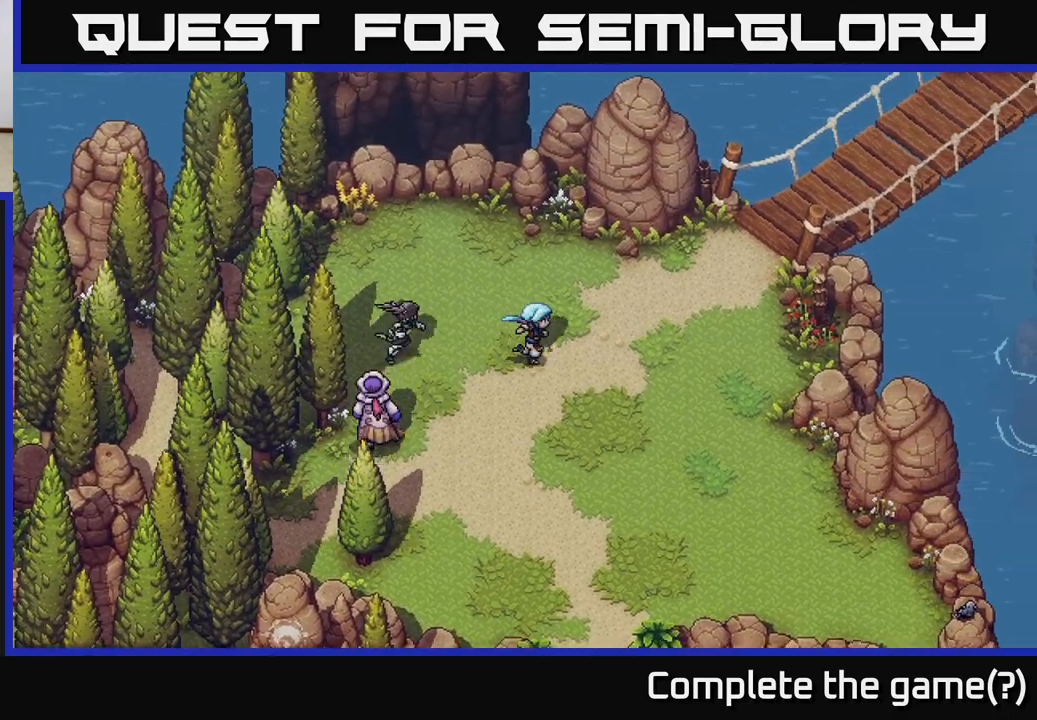
{"buttons": [], "left_stick": "down-right", "right_stick": "center", "events": [[50, "left_stick", "down-right"]]}
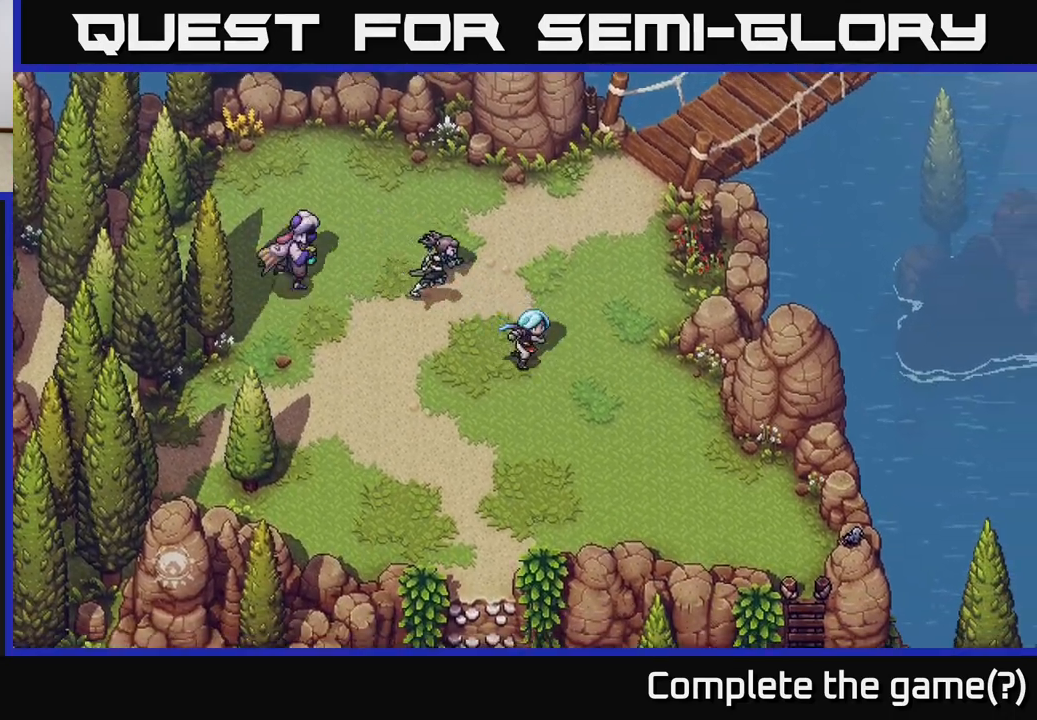
{"buttons": [], "left_stick": "down-right", "right_stick": "center", "events": []}
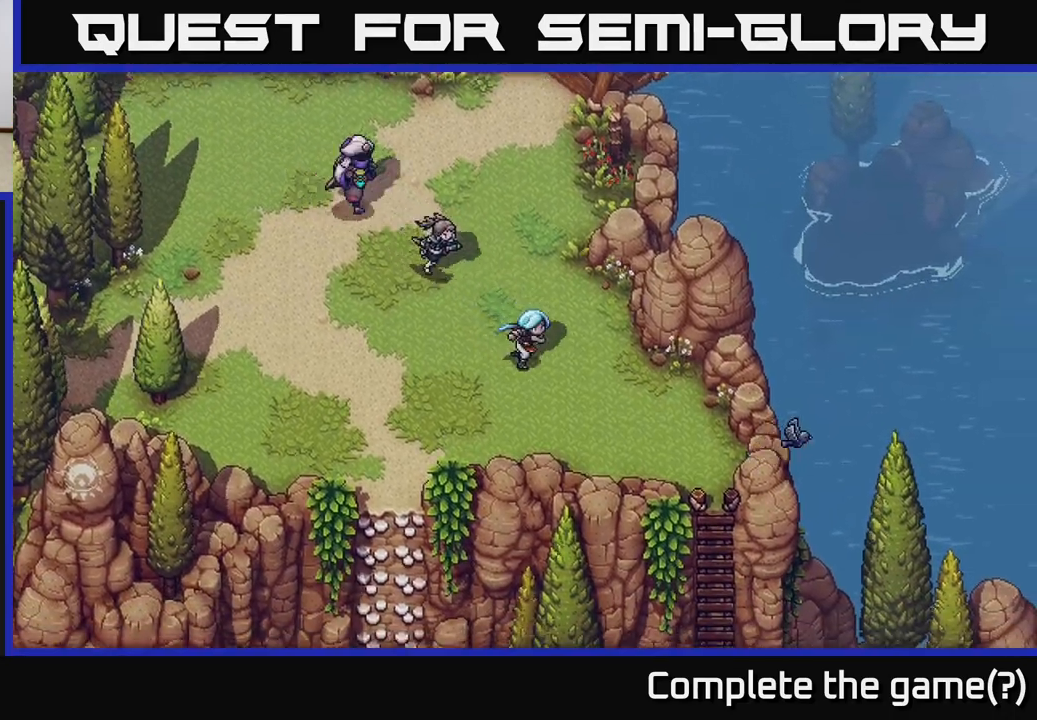
{"buttons": [], "left_stick": "down-right", "right_stick": "center", "events": []}
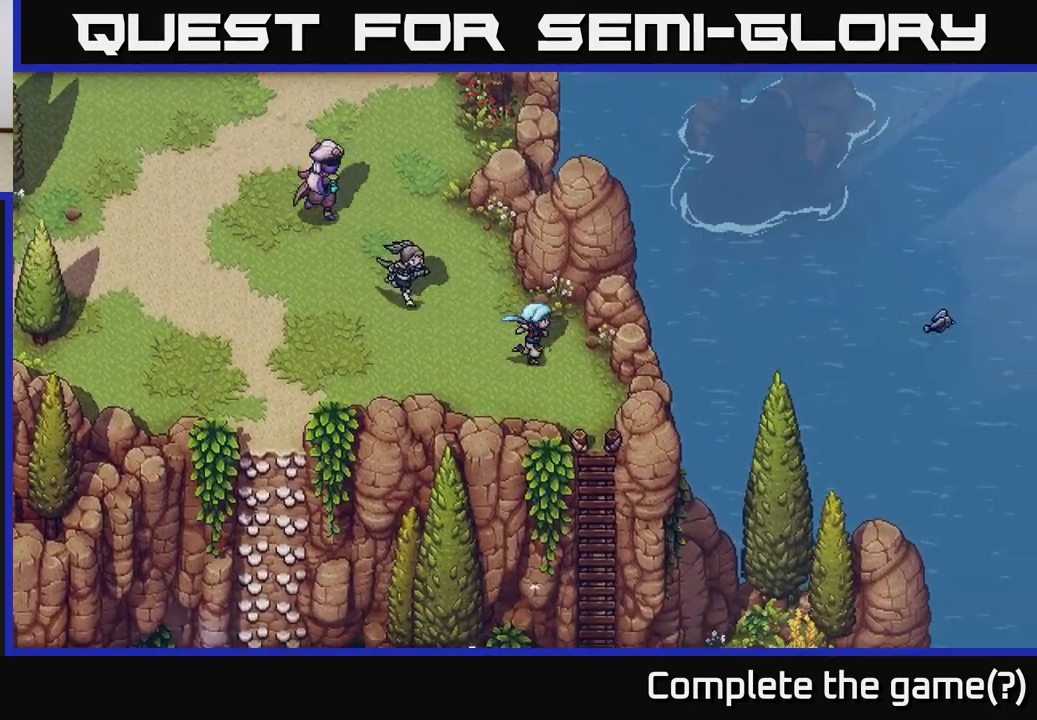
{"buttons": [], "left_stick": "down", "right_stick": "center", "events": [[283, "left_stick", "down"]]}
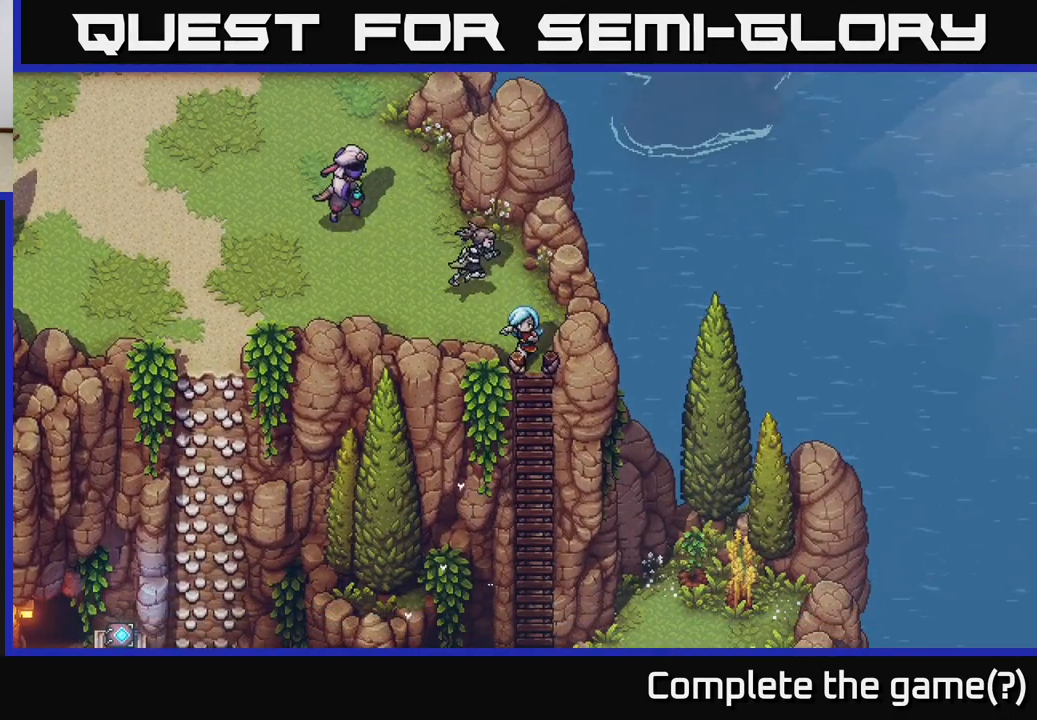
{"buttons": [], "left_stick": "down", "right_stick": "center", "events": [[33, "A", "down"], [183, "A", "up"]]}
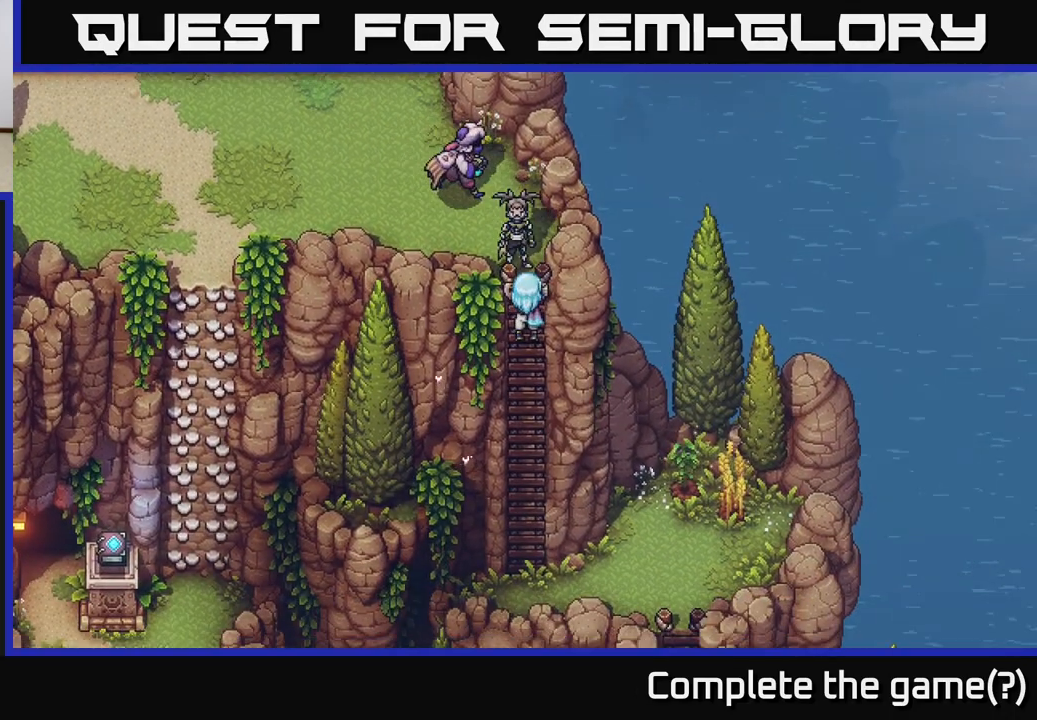
{"buttons": [], "left_stick": "down", "right_stick": "center", "events": []}
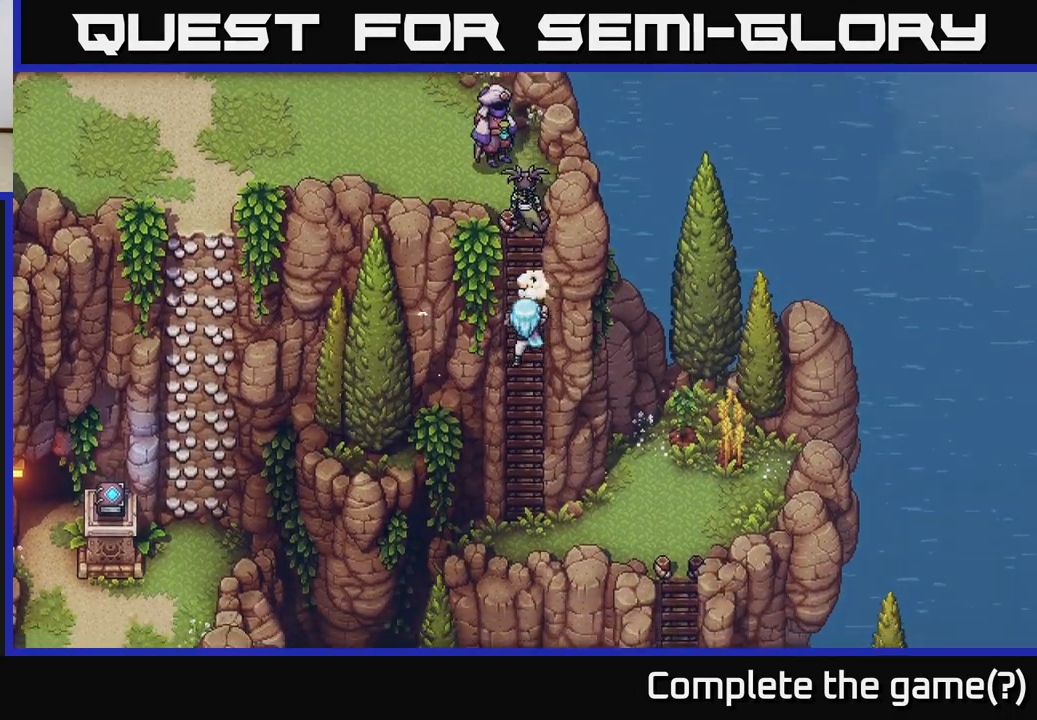
{"buttons": [], "left_stick": "down", "right_stick": "center", "events": []}
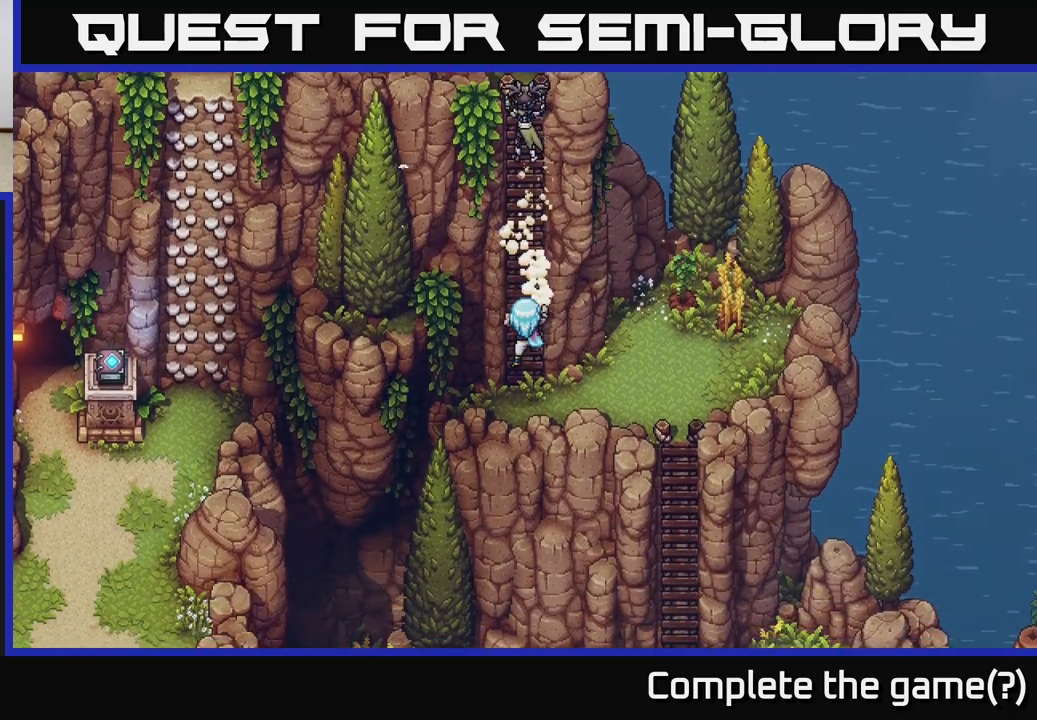
{"buttons": [], "left_stick": "right", "right_stick": "center", "events": [[100, "left_stick", "down-right"], [250, "left_stick", "right"]]}
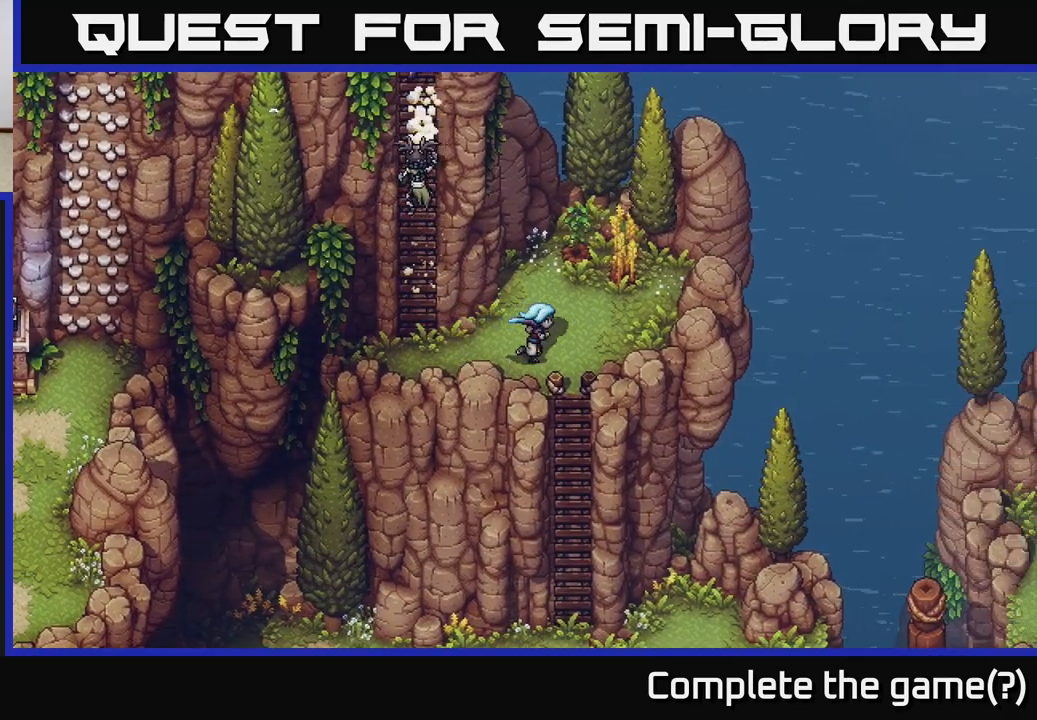
{"buttons": ["A"], "left_stick": "down", "right_stick": "center", "events": [[133, "left_stick", "down"], [183, "A", "down"], [333, "A", "up"], [450, "A", "down"]]}
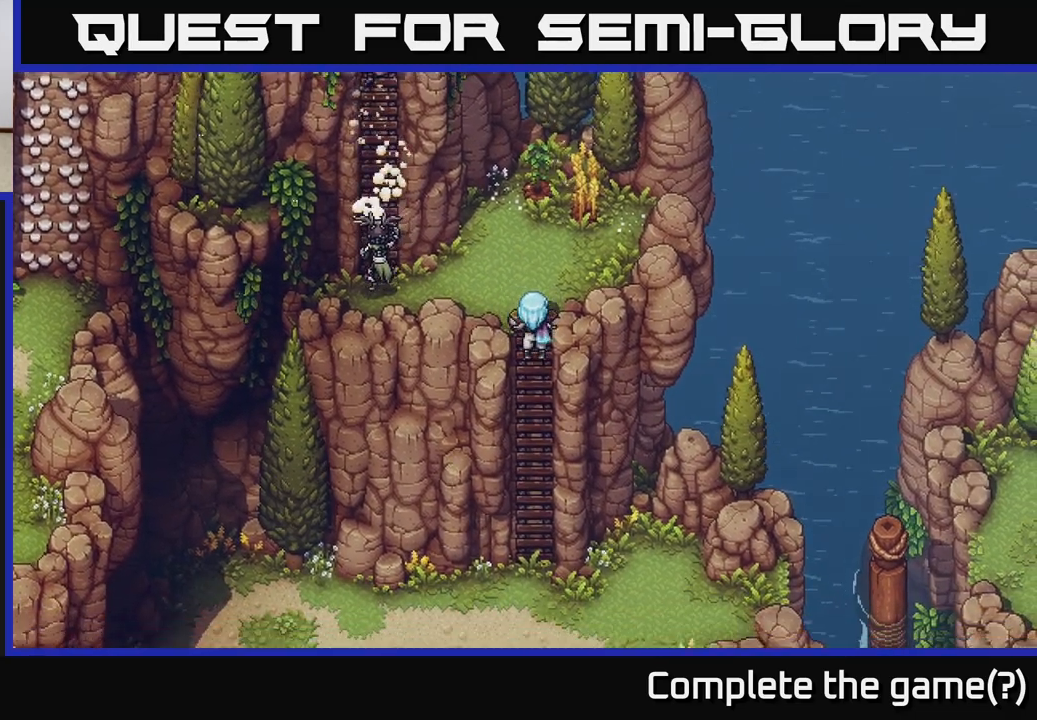
{"buttons": [], "left_stick": "down", "right_stick": "center", "events": [[83, "A", "up"]]}
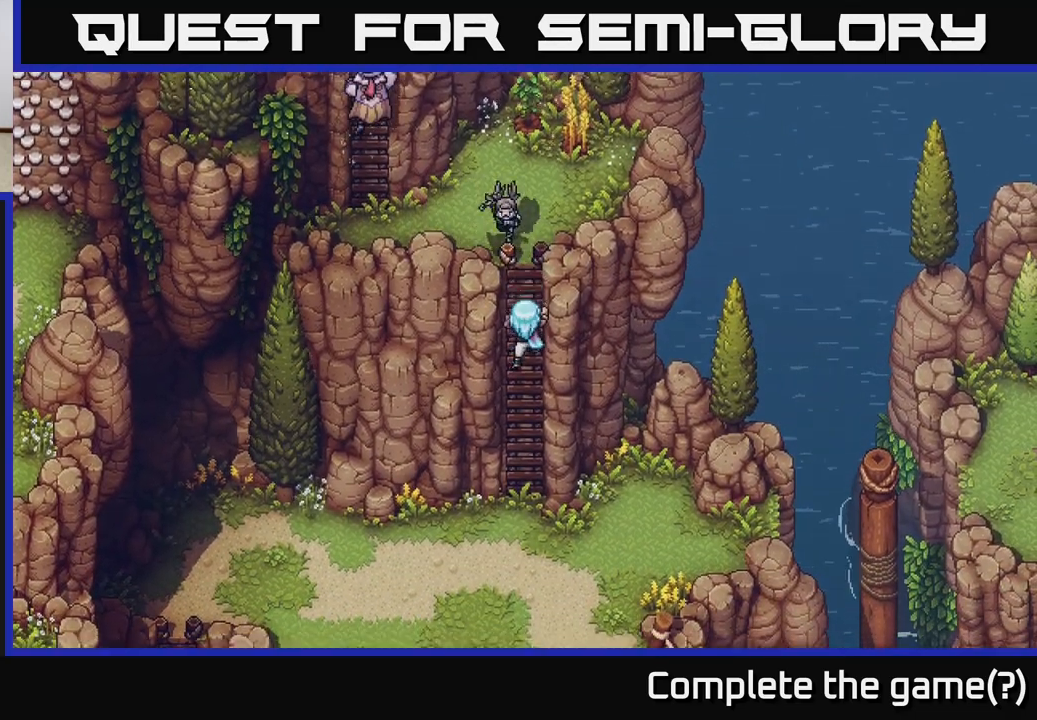
{"buttons": [], "left_stick": "down", "right_stick": "center", "events": []}
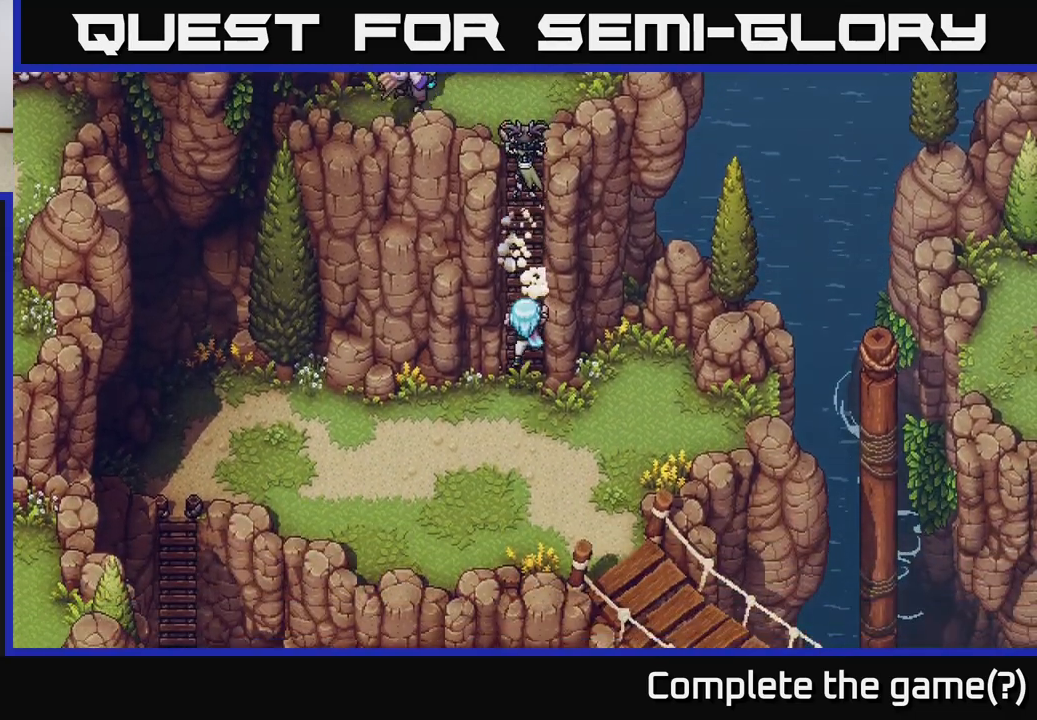
{"buttons": [], "left_stick": "left", "right_stick": "center", "events": [[417, "left_stick", "left"]]}
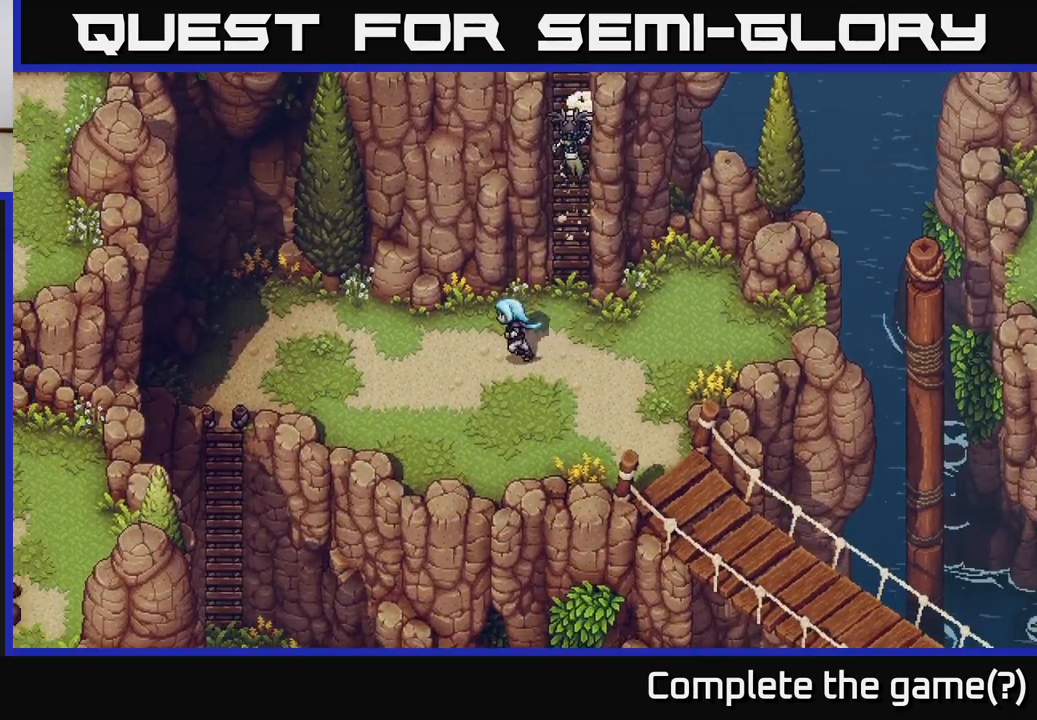
{"buttons": [], "left_stick": "right", "right_stick": "center", "events": [[67, "left_stick", "center"], [300, "left_stick", "right"]]}
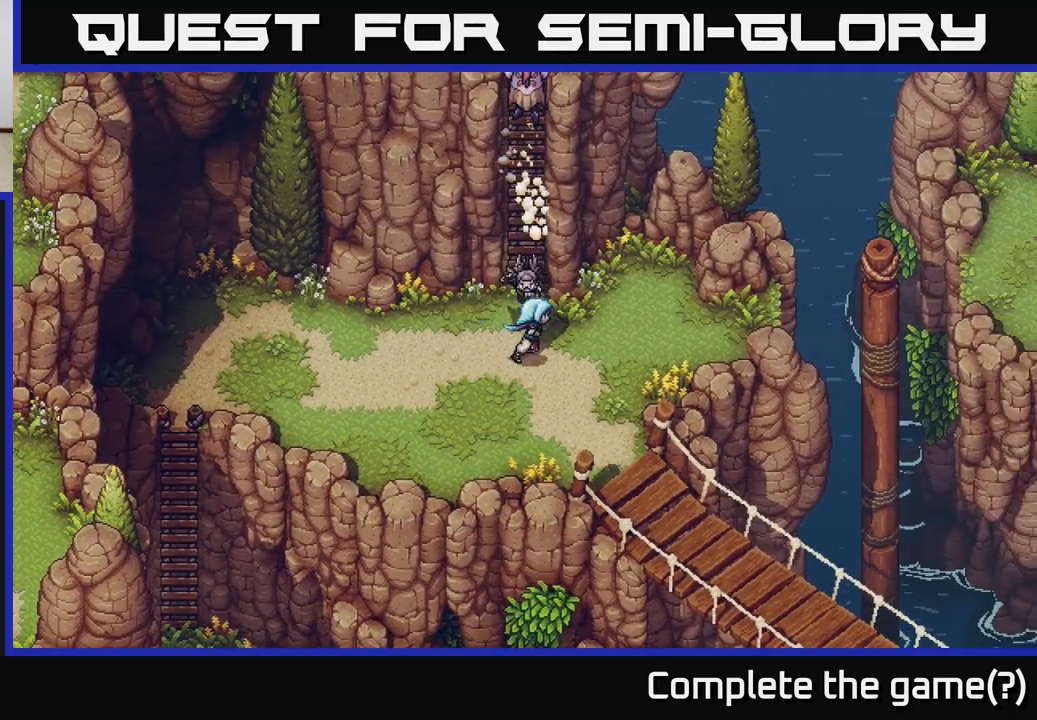
{"buttons": [], "left_stick": "right", "right_stick": "center", "events": []}
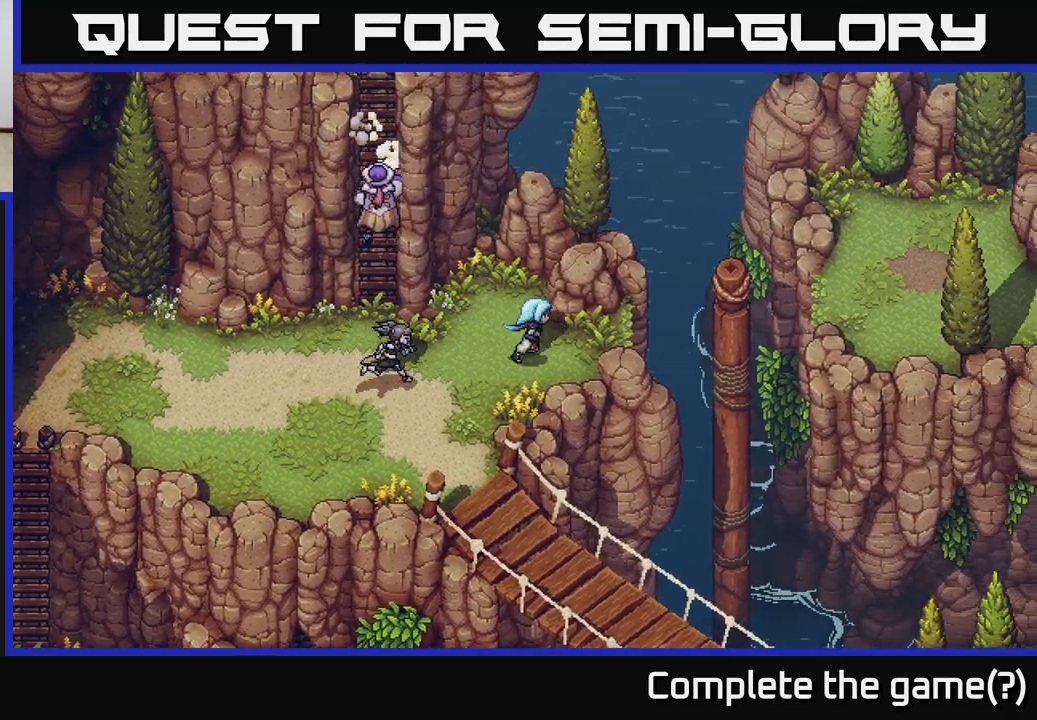
{"buttons": [], "left_stick": "right", "right_stick": "center", "events": [[217, "B", "down"], [417, "B", "up"]]}
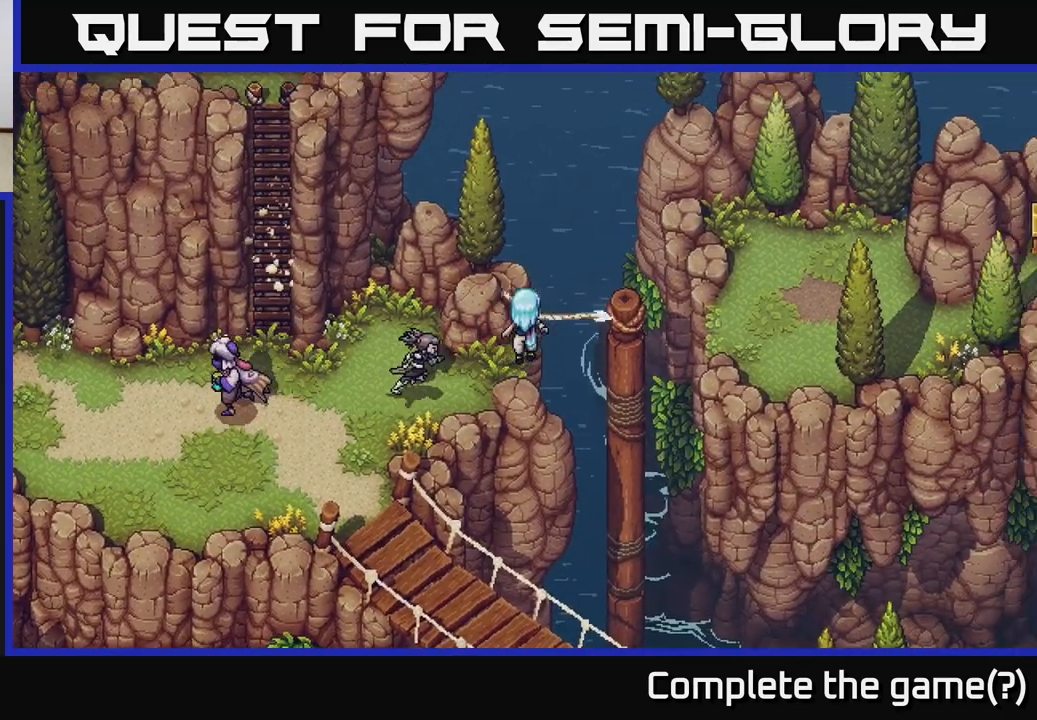
{"buttons": [], "left_stick": "center", "right_stick": "center", "events": [[83, "left_stick", "center"]]}
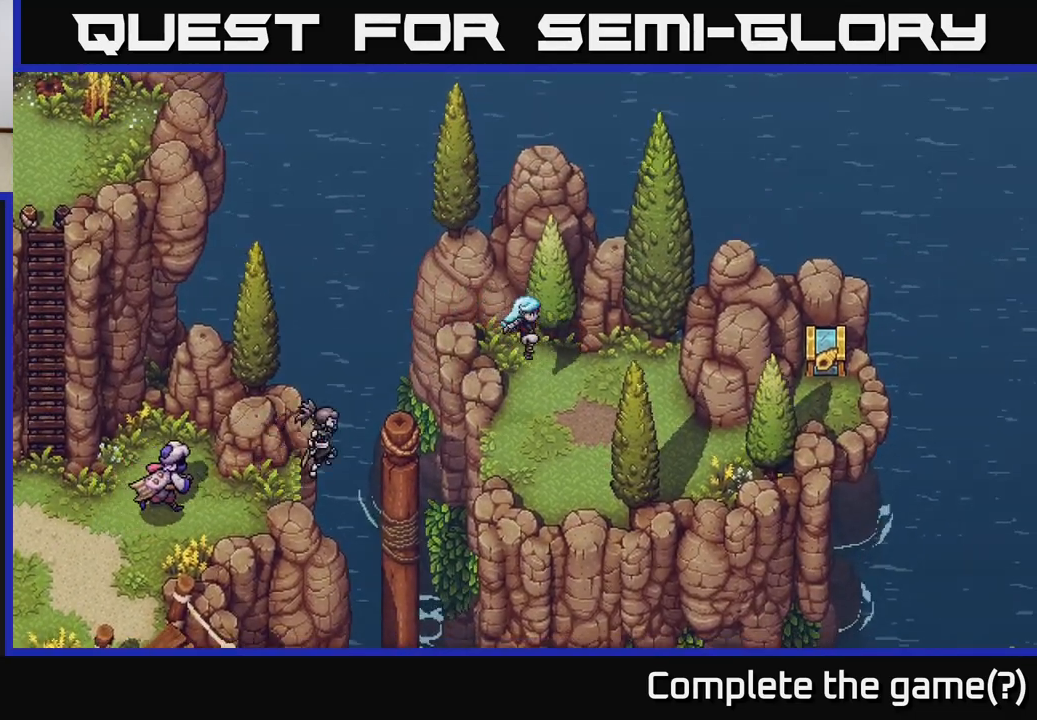
{"buttons": [], "left_stick": "right", "right_stick": "center", "events": [[33, "left_stick", "right"]]}